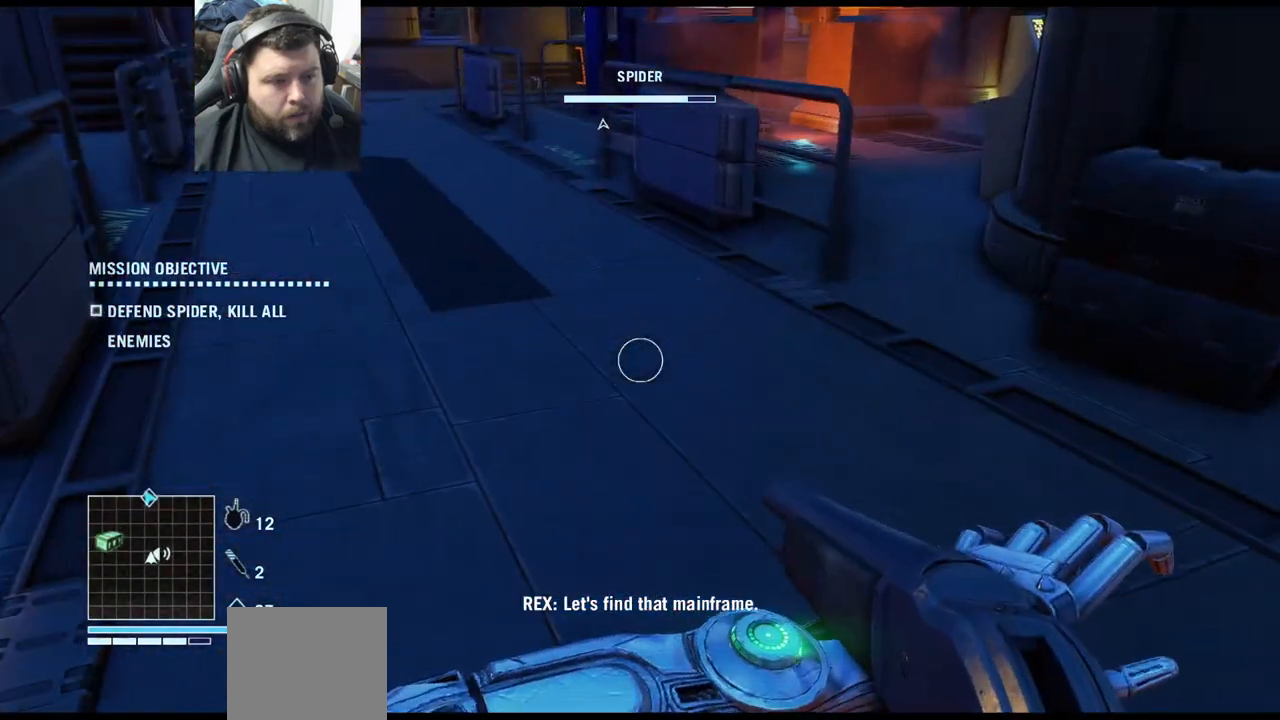
Gameplay with a controller (PlayStation layout); each line is a JSON object with the inputs held at the frame after it. "events" lists button and stick changes between this image and that frame as [ms after this image, input, new state], when the widget could be followed in between.
{"buttons": ["SQUARE"], "left_stick": "down-left", "right_stick": "center", "events": [[100, "left_stick", "down-left"], [383, "SQUARE", "up"], [417, "SQUARE", "down"]]}
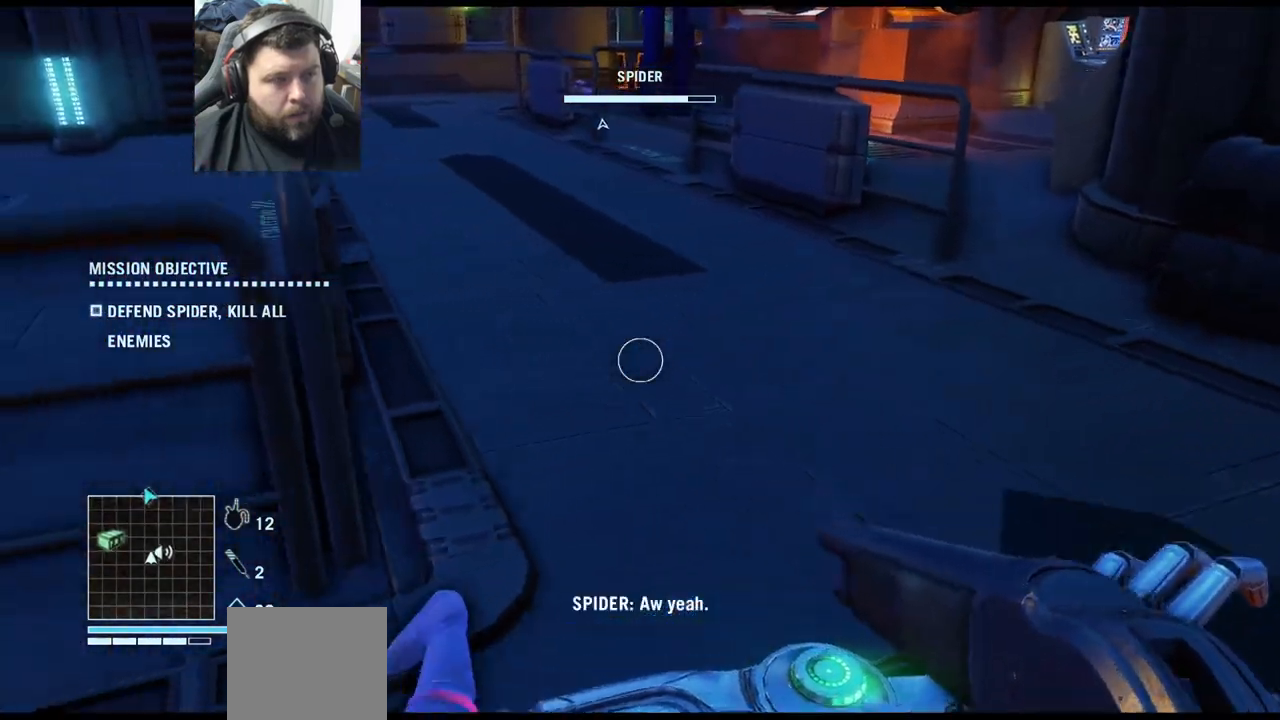
{"buttons": [], "left_stick": "center", "right_stick": "center", "events": [[83, "left_stick", "center"], [317, "SQUARE", "up"]]}
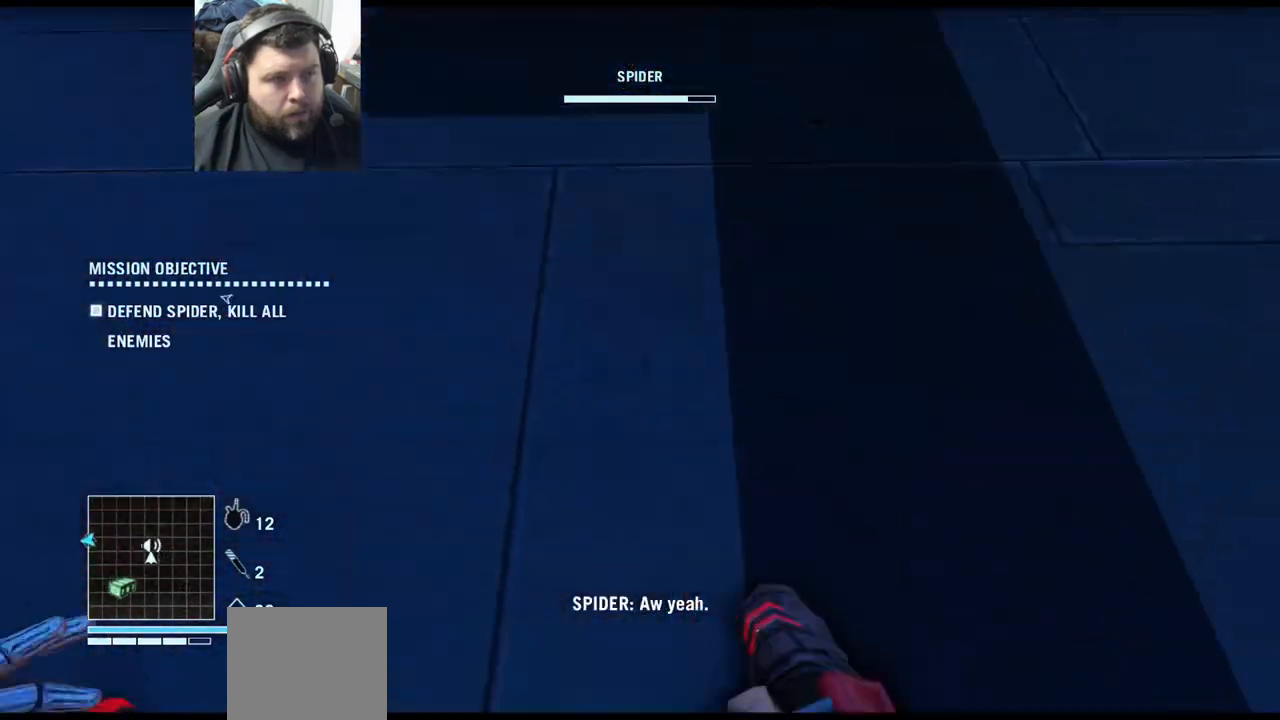
{"buttons": [], "left_stick": "center", "right_stick": "center", "events": []}
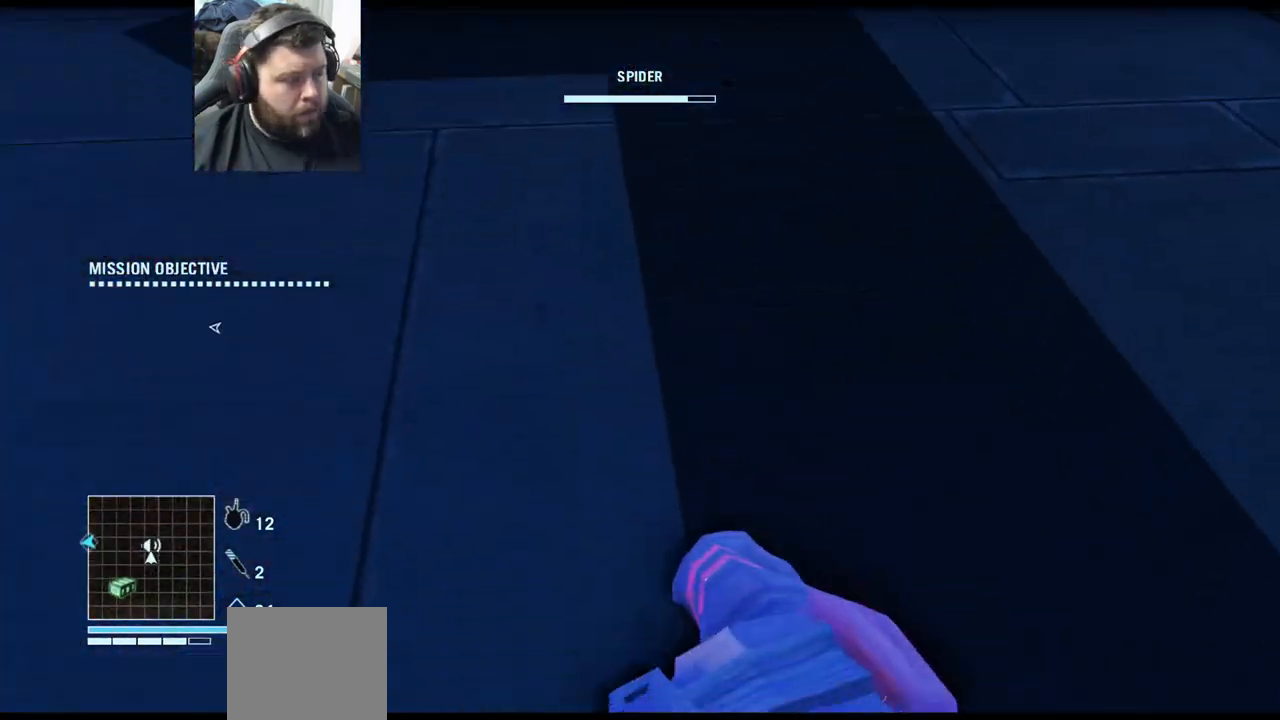
{"buttons": [], "left_stick": "center", "right_stick": "center", "events": []}
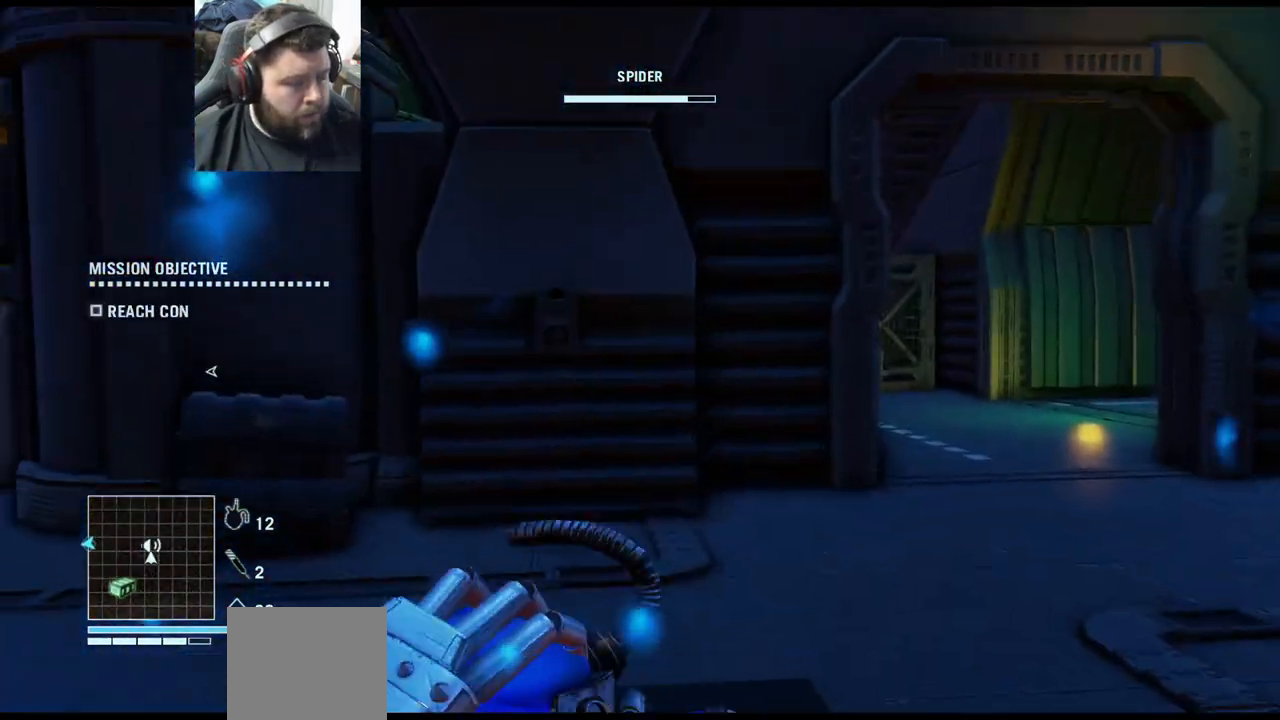
{"buttons": [], "left_stick": "center", "right_stick": "center", "events": []}
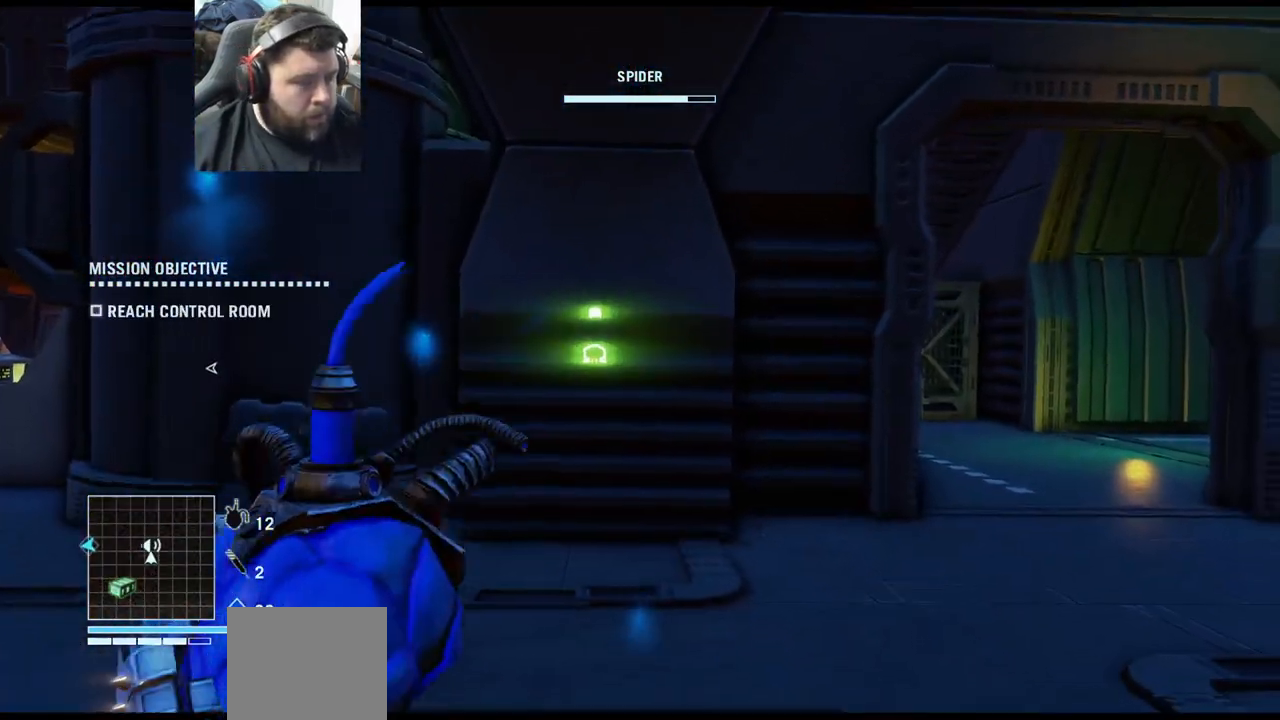
{"buttons": [], "left_stick": "center", "right_stick": "center", "events": []}
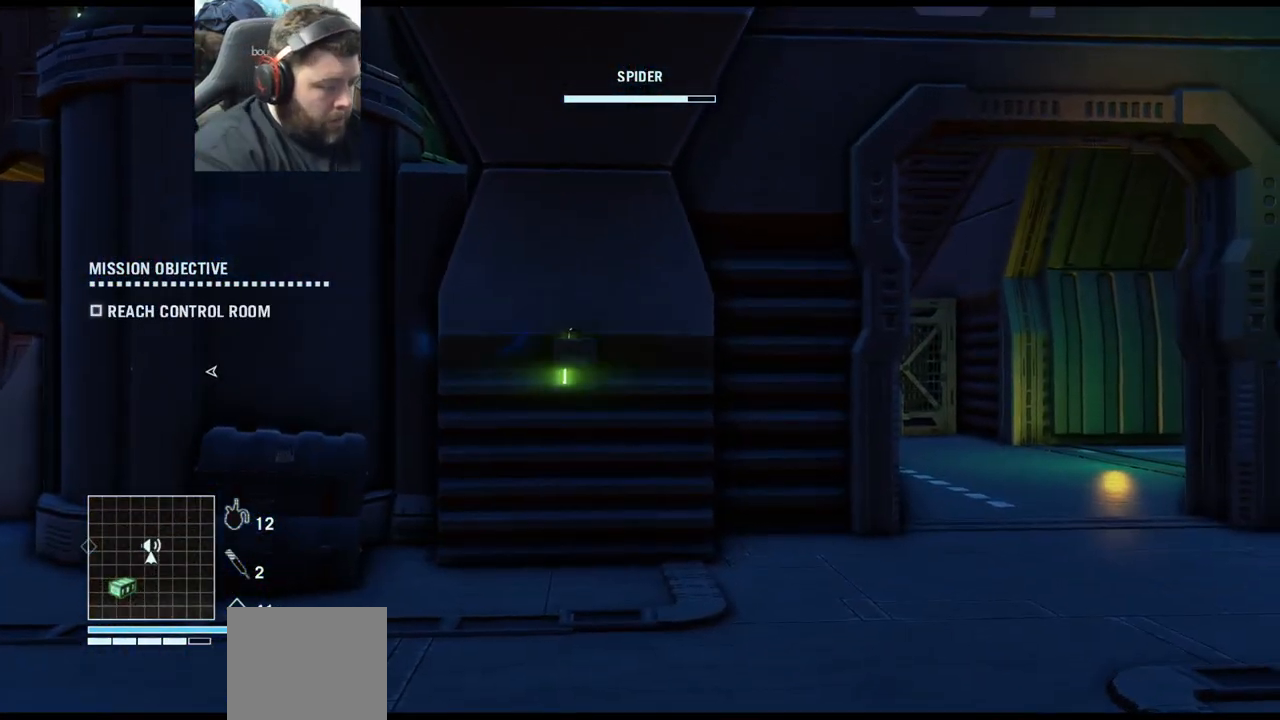
{"buttons": [], "left_stick": "center", "right_stick": "center", "events": []}
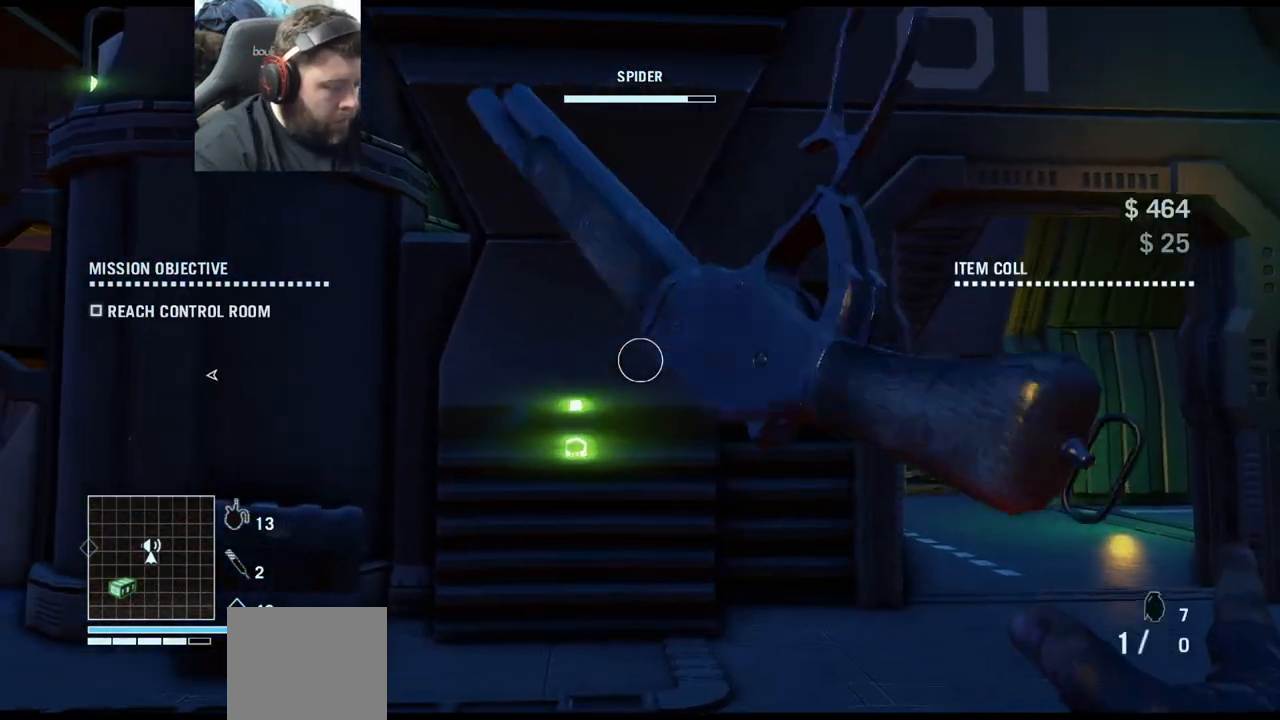
{"buttons": [], "left_stick": "up-right", "right_stick": "left", "events": [[250, "left_stick", "up"], [483, "left_stick", "up-right"], [500, "right_stick", "left"]]}
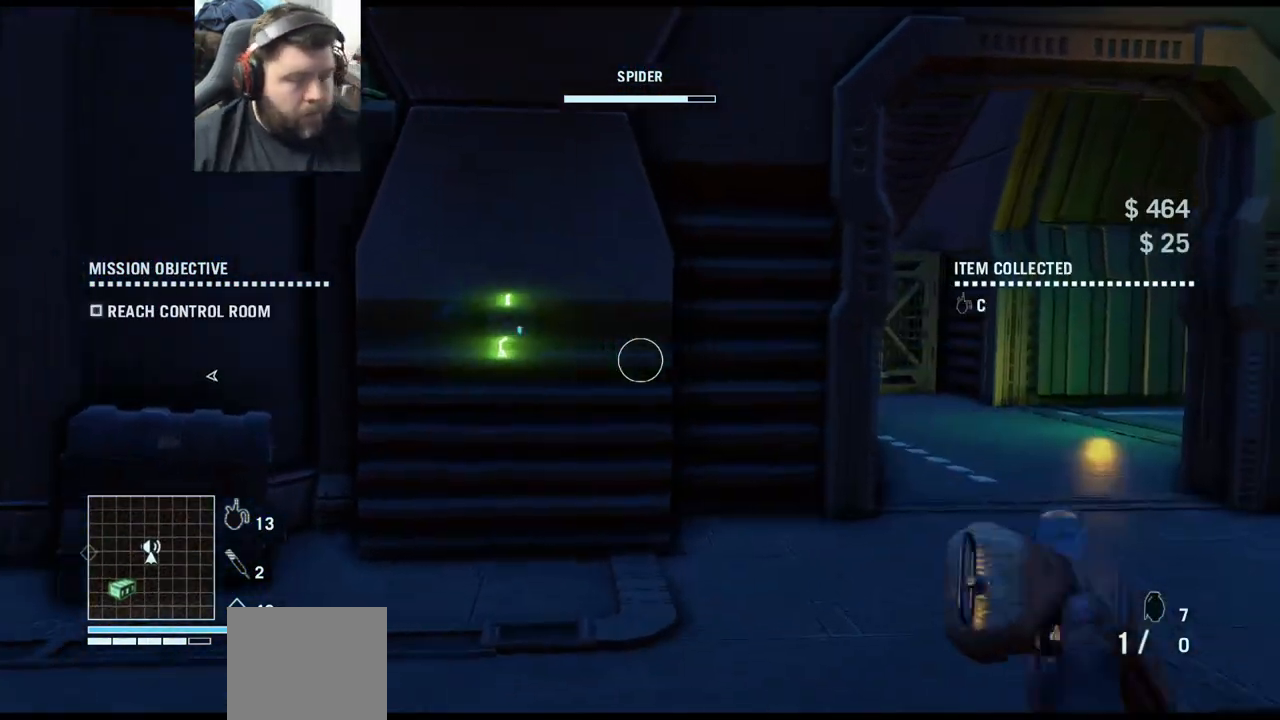
{"buttons": [], "left_stick": "center", "right_stick": "center", "events": [[150, "left_stick", "right"], [417, "left_stick", "center"], [417, "right_stick", "center"]]}
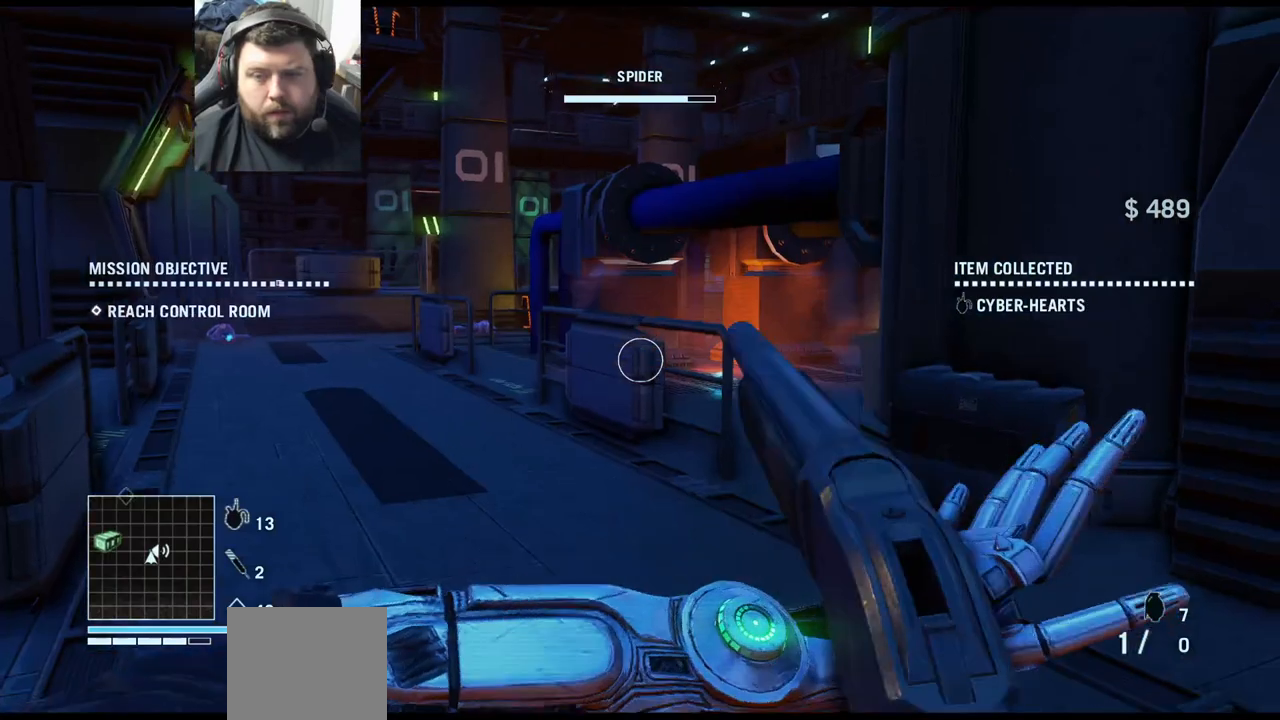
{"buttons": ["SQUARE"], "left_stick": "up-right", "right_stick": "center", "events": [[117, "right_stick", "left"], [150, "left_stick", "right"], [200, "left_stick", "up-right"], [367, "right_stick", "center"], [450, "SQUARE", "down"]]}
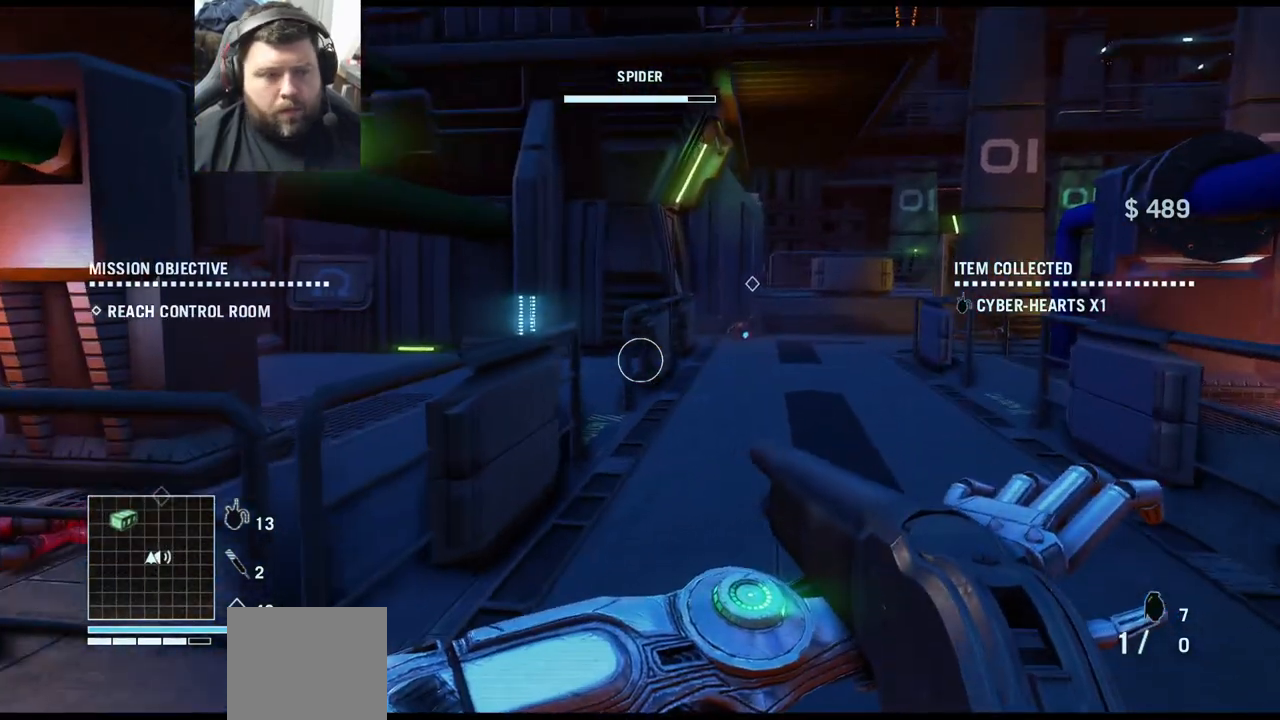
{"buttons": ["L3"], "left_stick": "up-right", "right_stick": "center", "events": [[50, "SQUARE", "up"], [417, "L3", "down"]]}
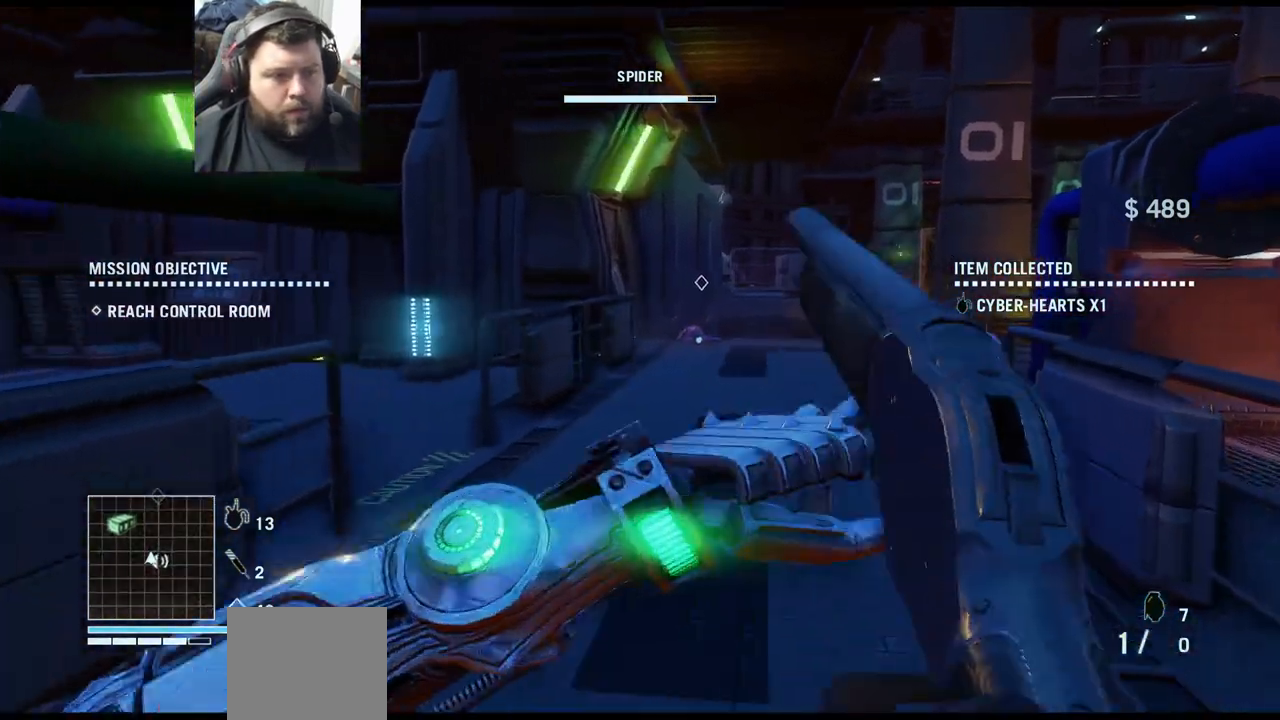
{"buttons": [], "left_stick": "up", "right_stick": "center", "events": [[33, "L3", "up"], [83, "left_stick", "up"]]}
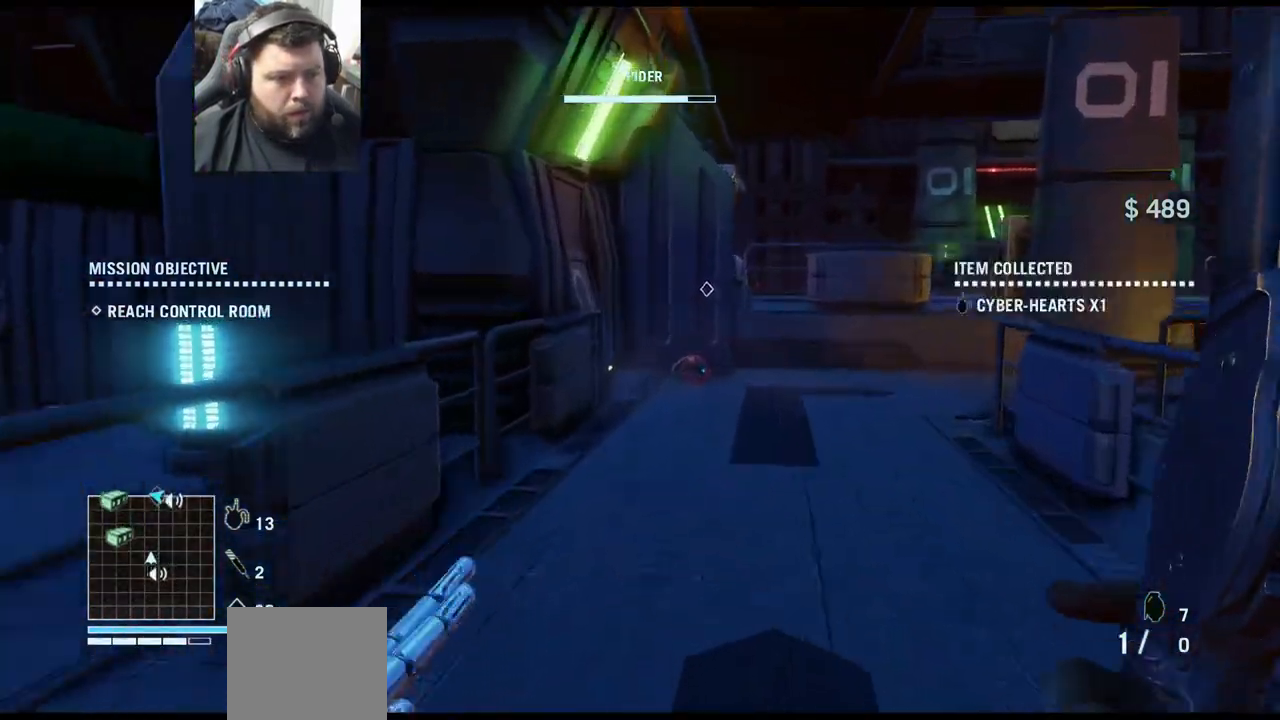
{"buttons": [], "left_stick": "up", "right_stick": "up", "events": [[400, "right_stick", "up"]]}
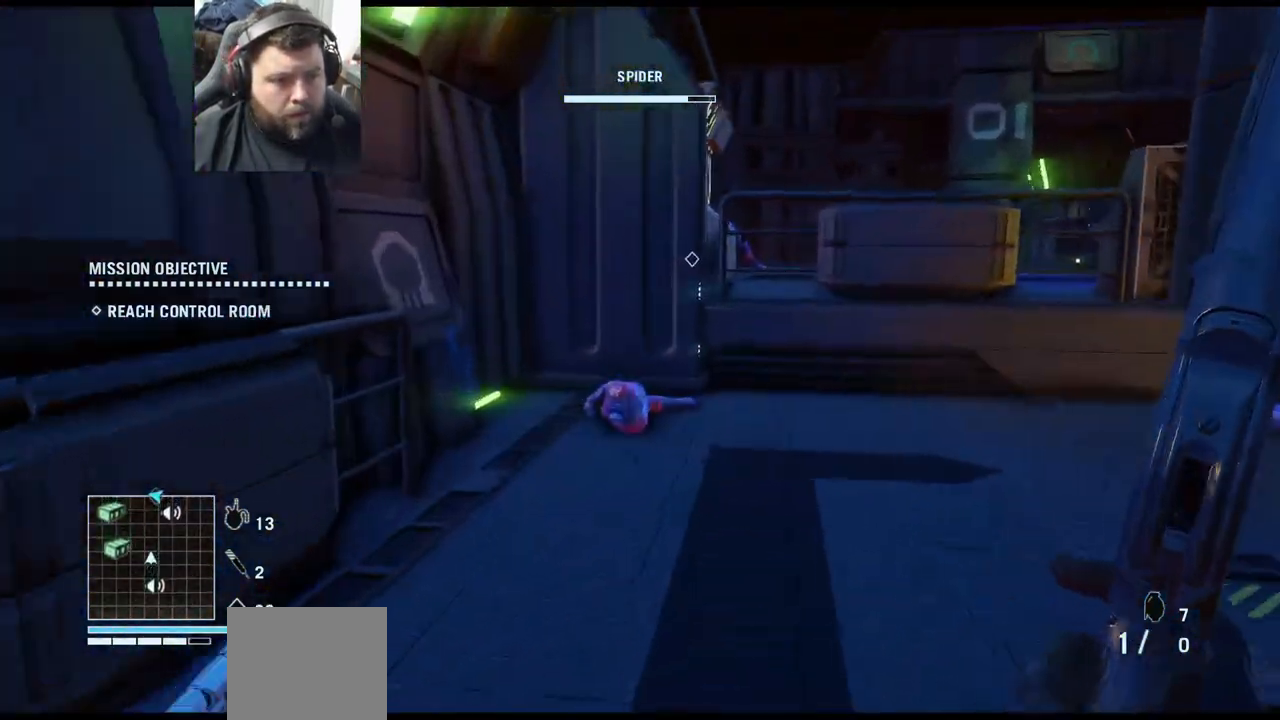
{"buttons": [], "left_stick": "up-left", "right_stick": "center", "events": [[417, "left_stick", "up-left"], [433, "right_stick", "center"]]}
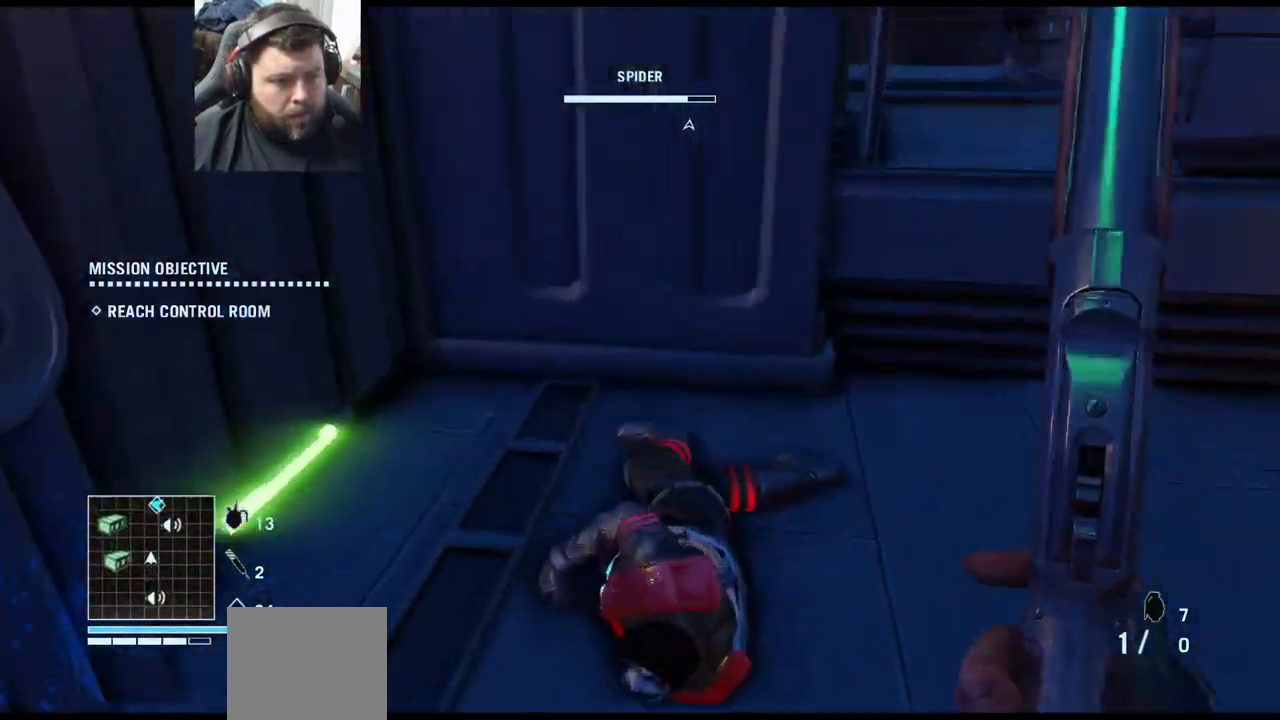
{"buttons": ["SQUARE"], "left_stick": "down-right", "right_stick": "center", "events": [[33, "SQUARE", "down"], [50, "left_stick", "center"], [250, "left_stick", "right"], [400, "left_stick", "center"], [500, "left_stick", "down-right"]]}
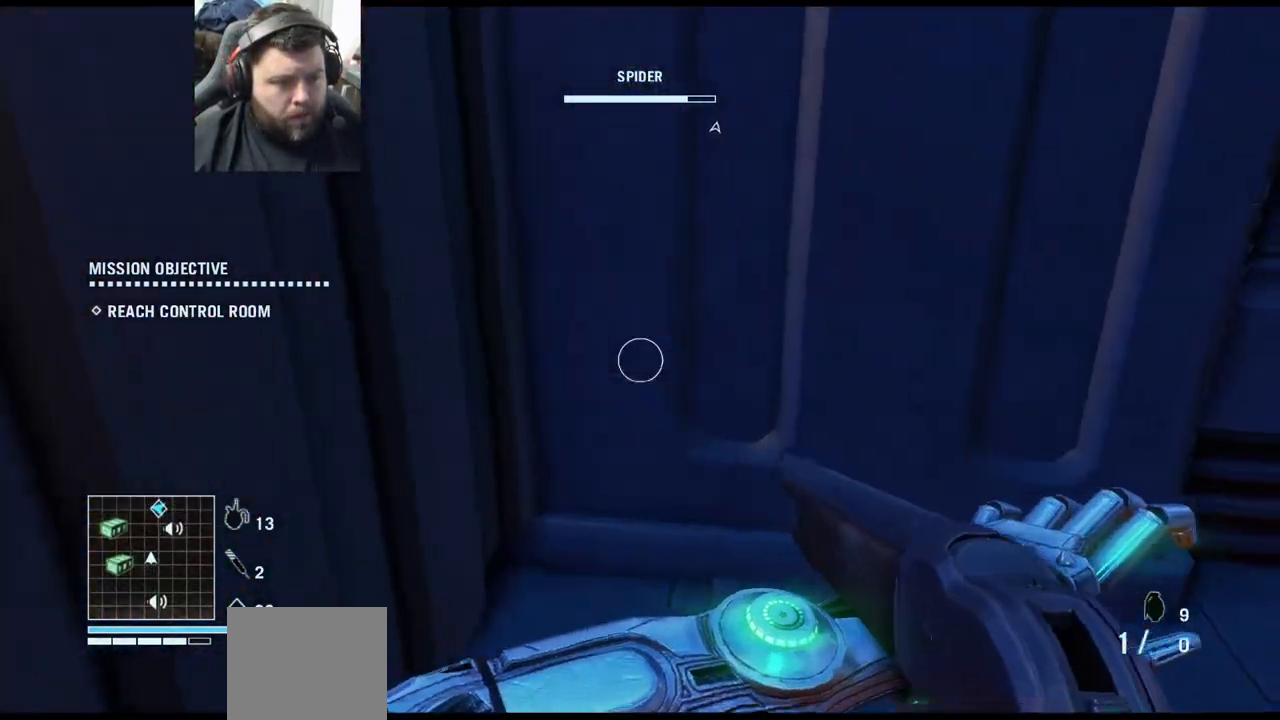
{"buttons": [], "left_stick": "center", "right_stick": "center", "events": [[300, "SQUARE", "up"], [383, "left_stick", "center"]]}
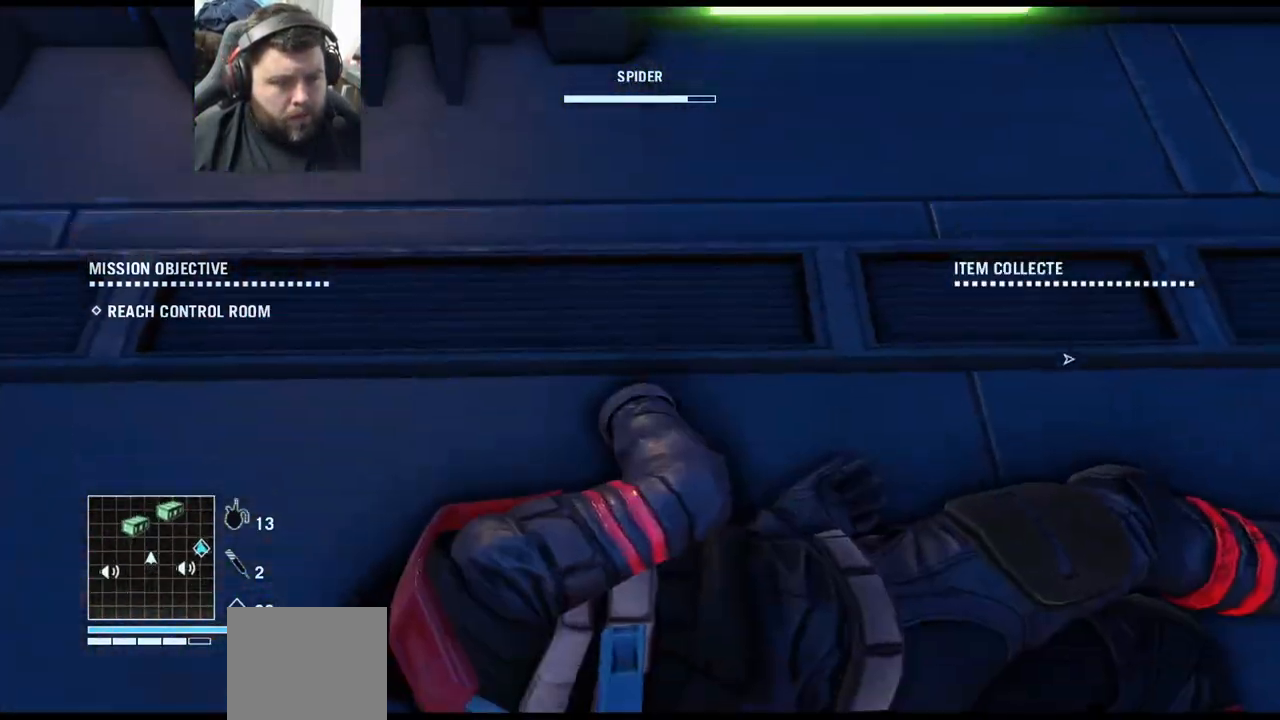
{"buttons": [], "left_stick": "center", "right_stick": "center", "events": []}
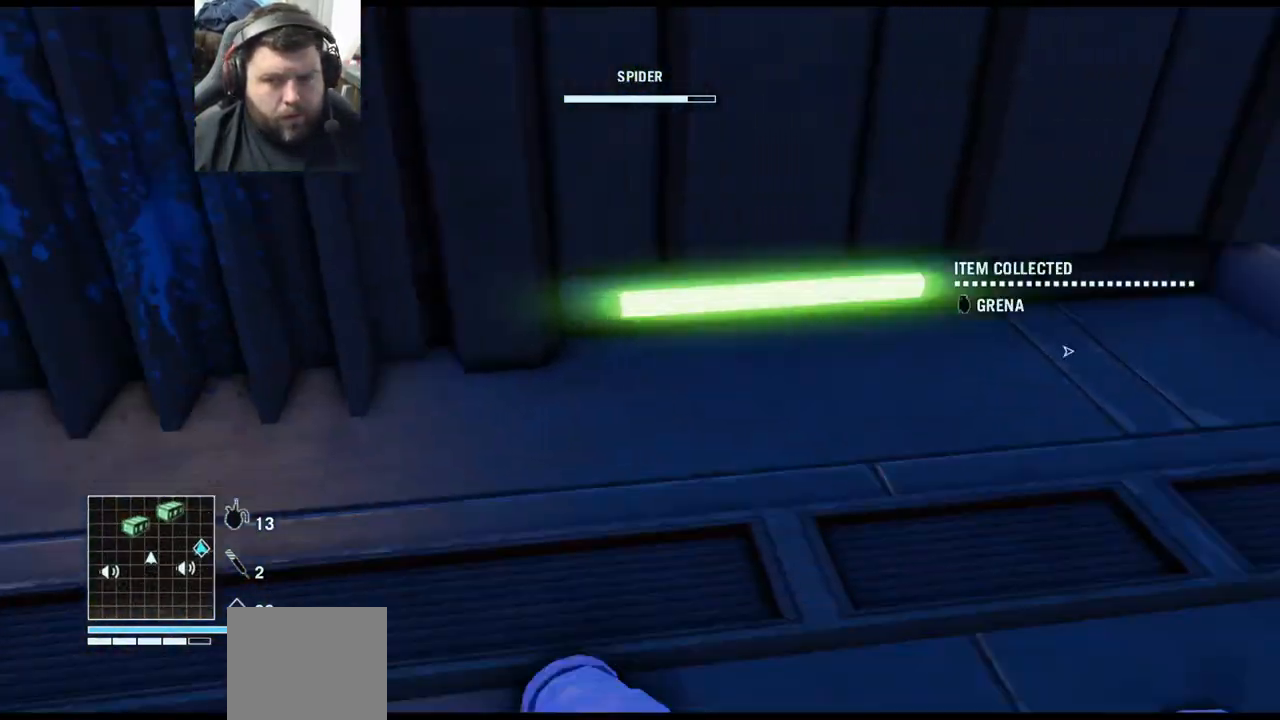
{"buttons": [], "left_stick": "center", "right_stick": "center", "events": []}
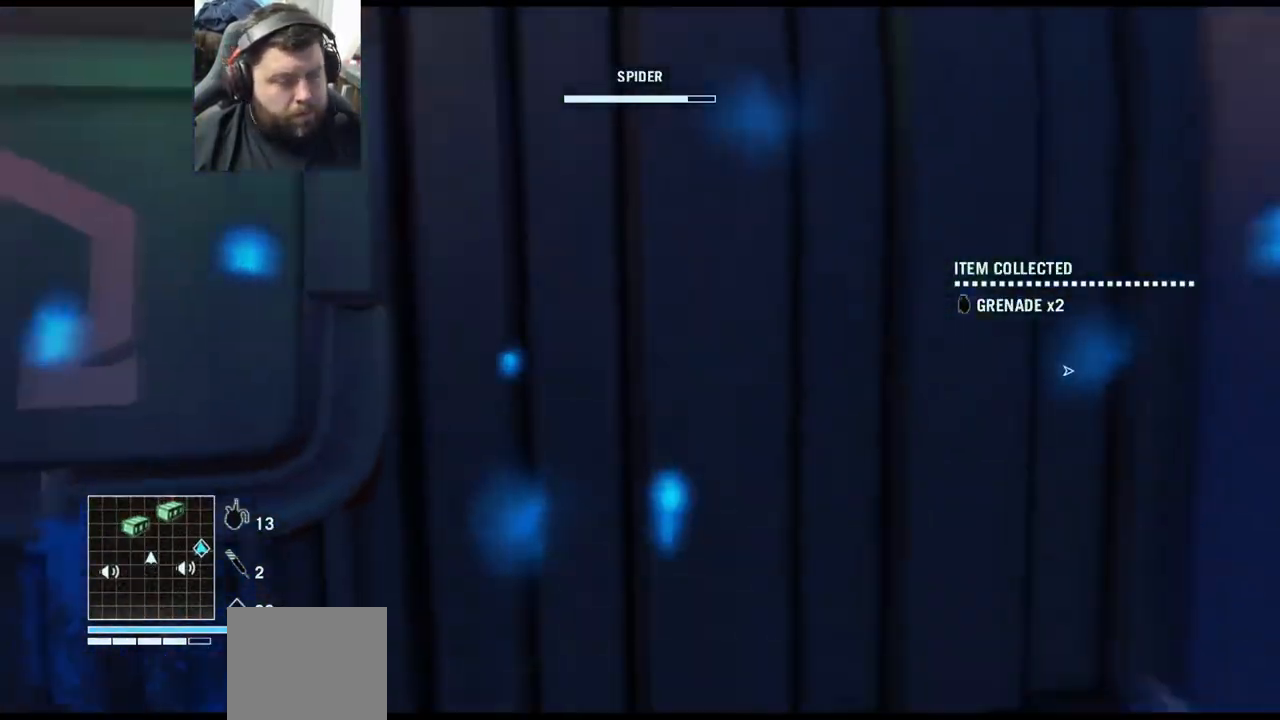
{"buttons": [], "left_stick": "right", "right_stick": "right", "events": [[383, "left_stick", "right"], [483, "right_stick", "right"]]}
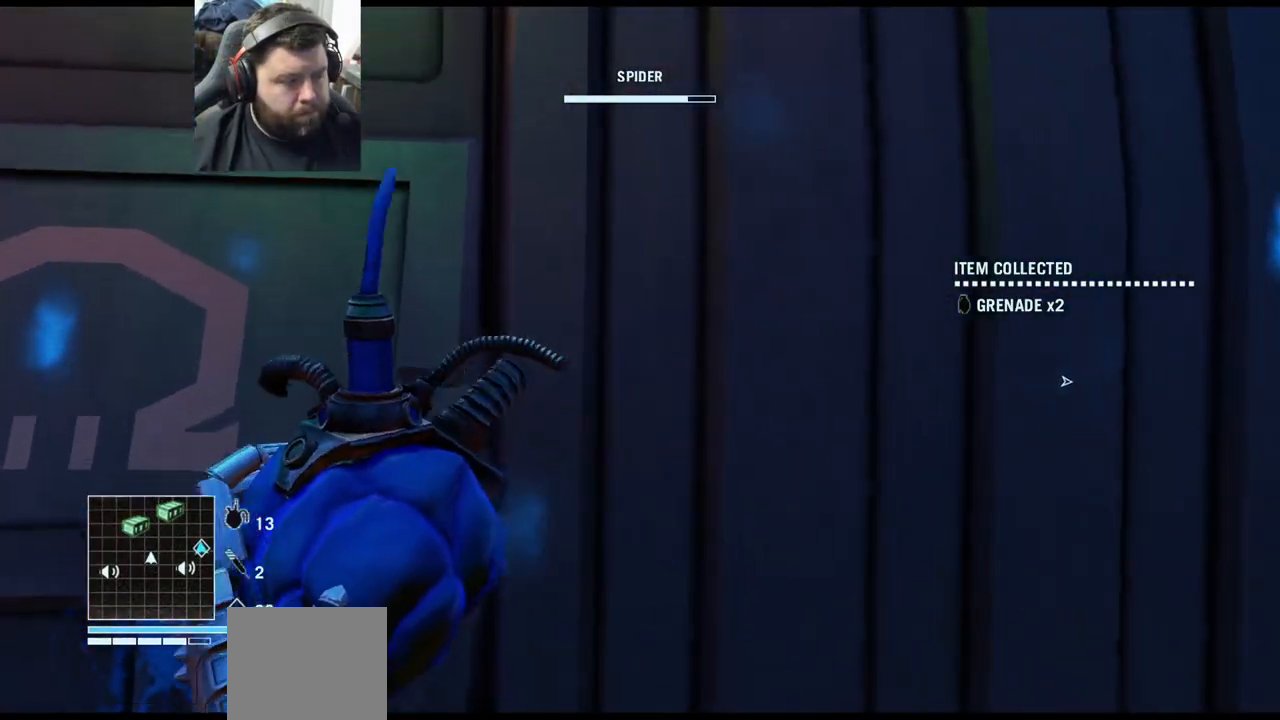
{"buttons": [], "left_stick": "center", "right_stick": "center", "events": [[250, "left_stick", "center"], [433, "right_stick", "center"]]}
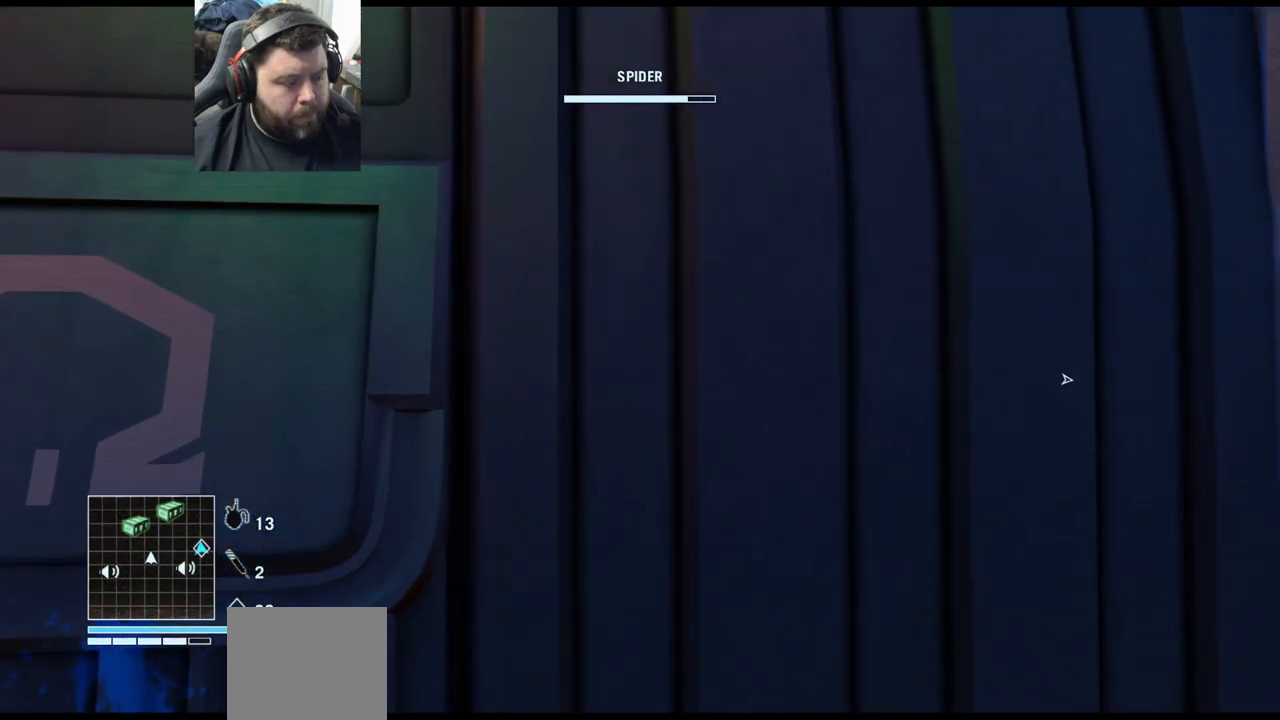
{"buttons": [], "left_stick": "right", "right_stick": "center", "events": [[50, "left_stick", "right"]]}
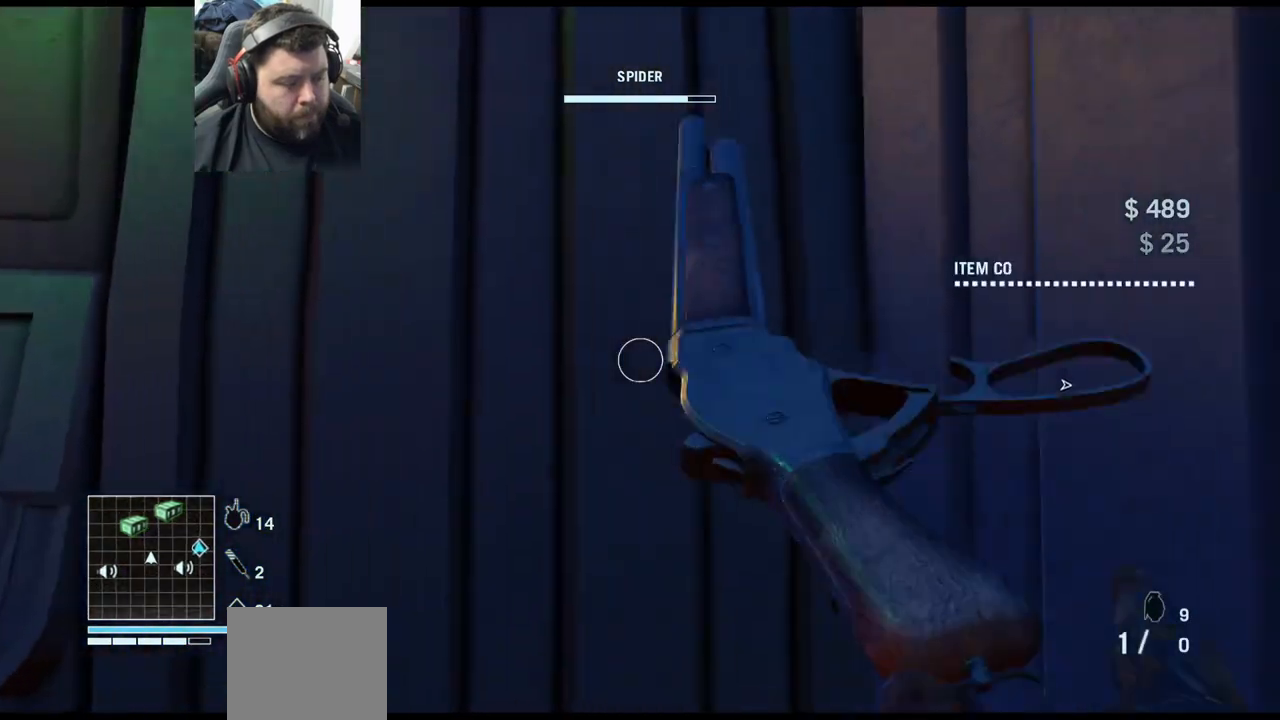
{"buttons": [], "left_stick": "right", "right_stick": "center", "events": [[100, "right_stick", "right"], [217, "left_stick", "center"], [350, "right_stick", "center"], [383, "left_stick", "right"]]}
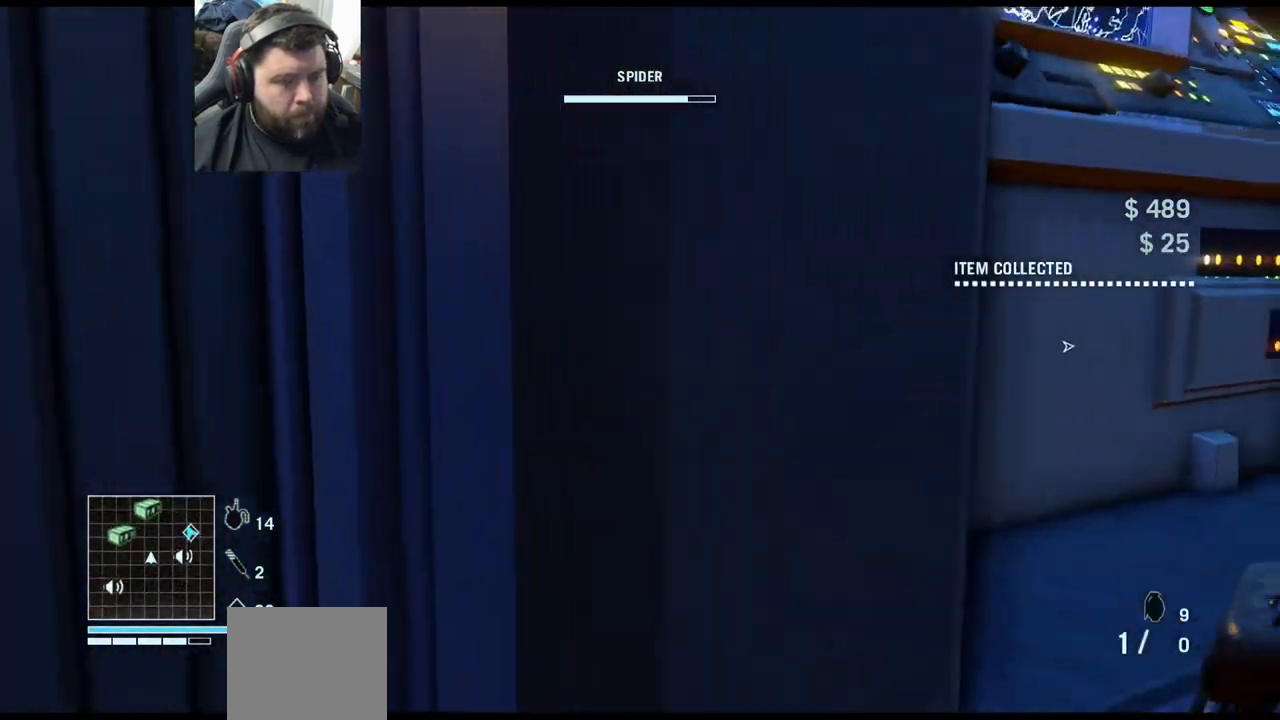
{"buttons": [], "left_stick": "right", "right_stick": "right", "events": [[67, "right_stick", "up-right"], [300, "right_stick", "center"], [467, "right_stick", "right"]]}
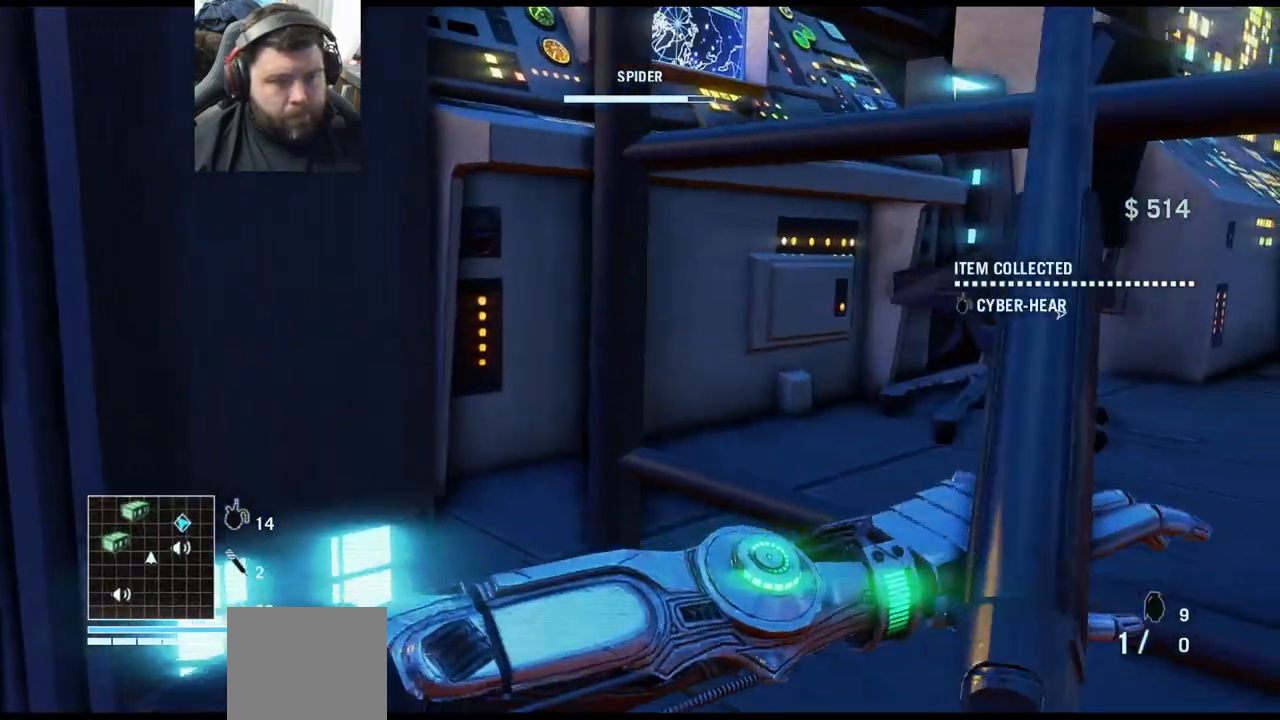
{"buttons": [], "left_stick": "down-right", "right_stick": "right", "events": [[17, "left_stick", "down-right"], [133, "left_stick", "center"], [200, "left_stick", "up"], [233, "right_stick", "center"], [350, "left_stick", "right"], [350, "right_stick", "right"], [450, "left_stick", "down-right"]]}
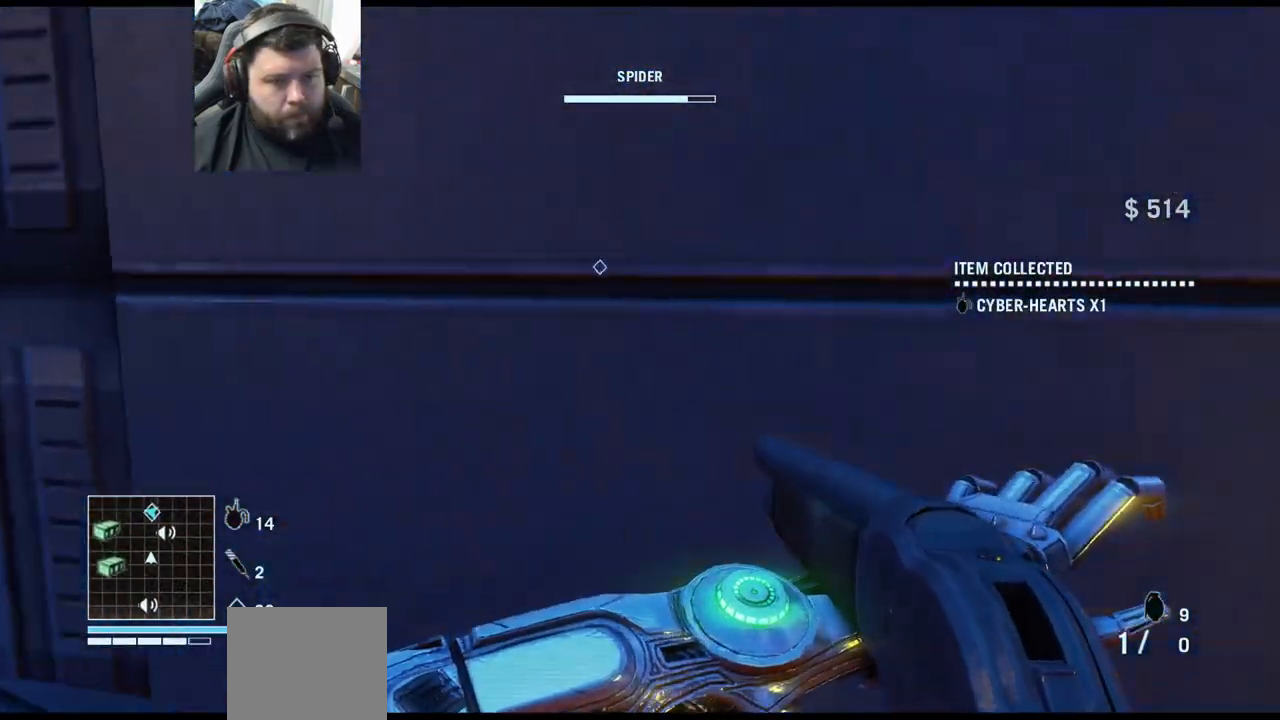
{"buttons": [], "left_stick": "down-right", "right_stick": "up-left", "events": [[17, "left_stick", "down"], [83, "right_stick", "center"], [100, "left_stick", "down-left"], [133, "right_stick", "up-left"], [417, "left_stick", "down-right"]]}
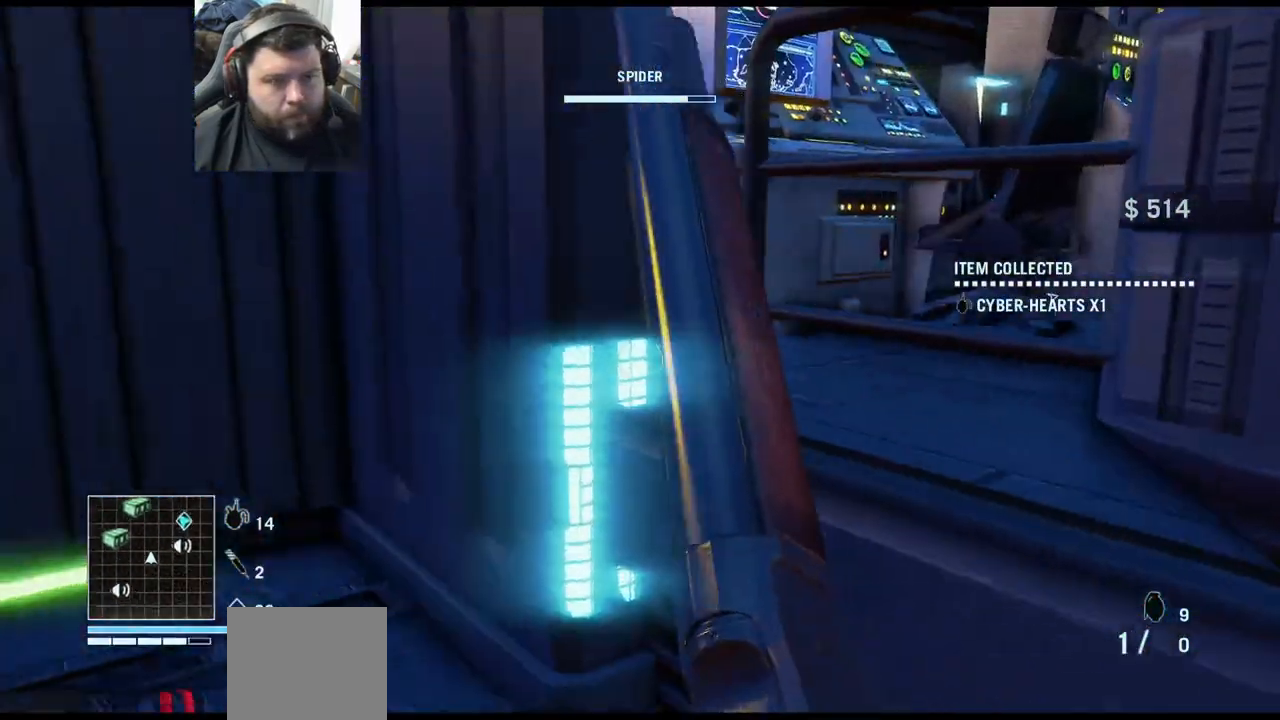
{"buttons": [], "left_stick": "center", "right_stick": "up-left", "events": [[50, "left_stick", "up-right"], [183, "left_stick", "center"]]}
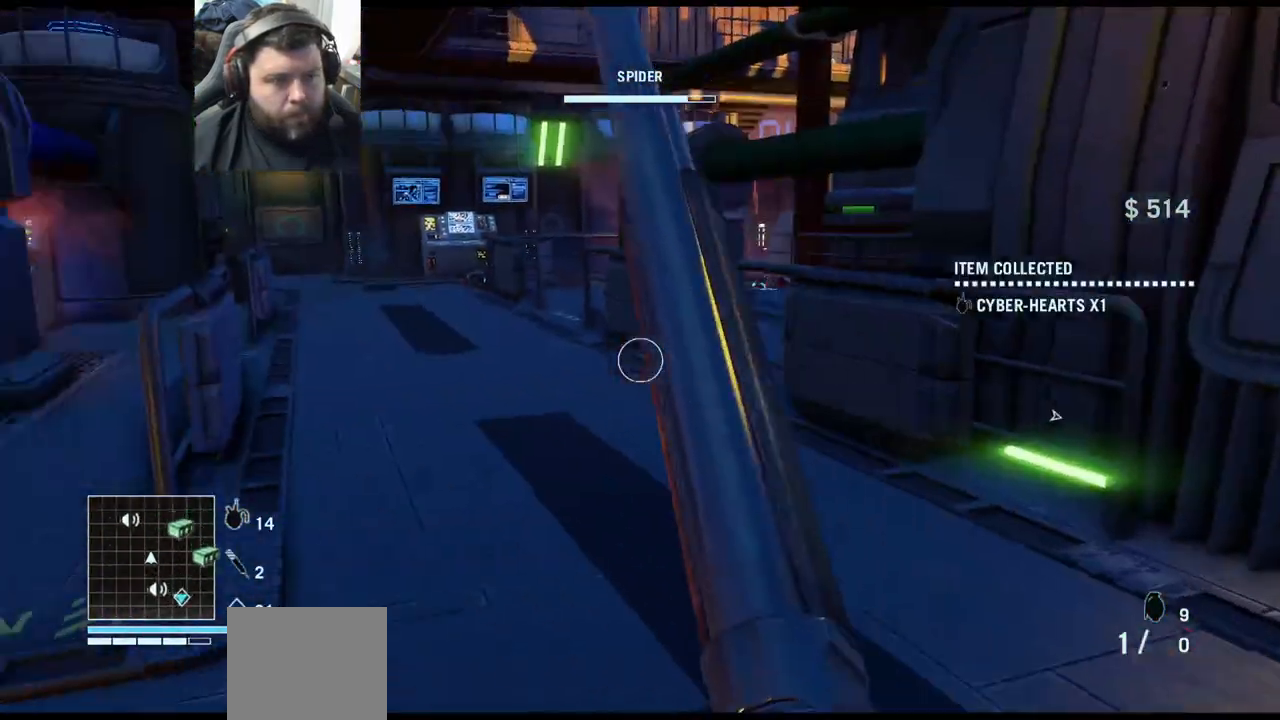
{"buttons": ["L3"], "left_stick": "up", "right_stick": "center", "events": [[133, "left_stick", "up"], [150, "right_stick", "center"], [217, "right_stick", "right"], [400, "L3", "down"], [467, "right_stick", "center"]]}
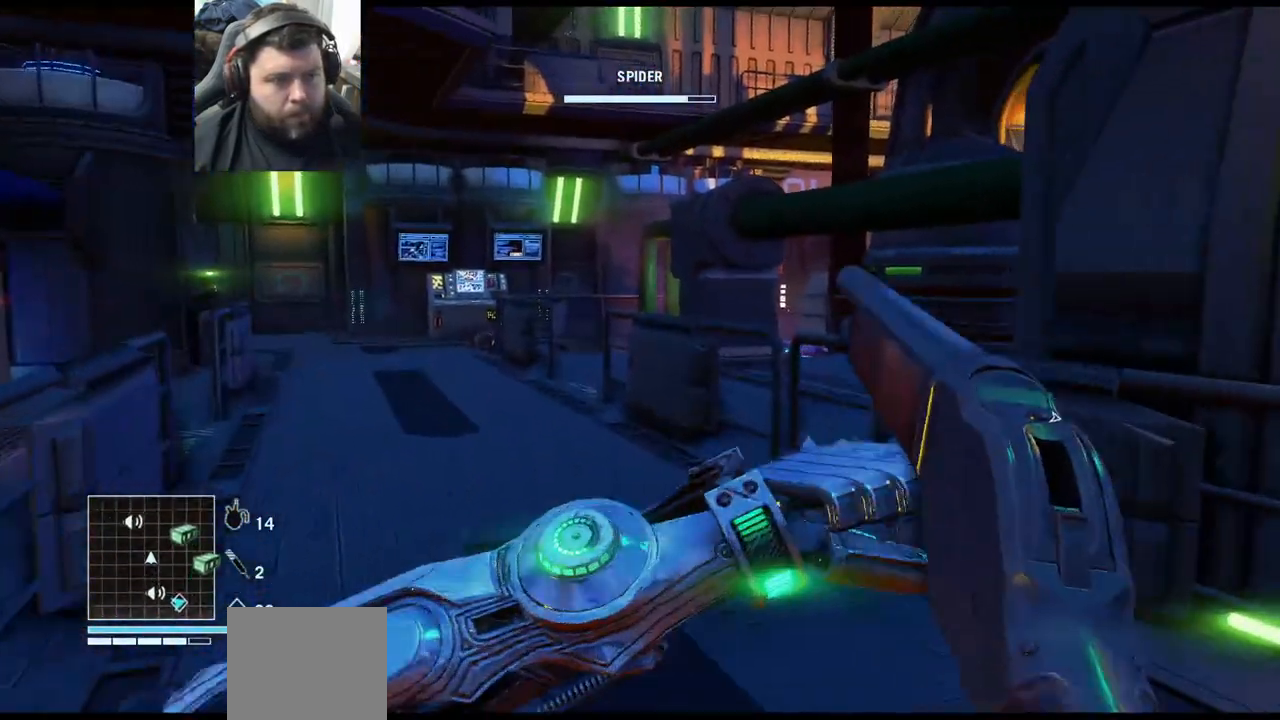
{"buttons": [], "left_stick": "up-left", "right_stick": "center", "events": [[50, "L3", "up"], [383, "left_stick", "up-left"]]}
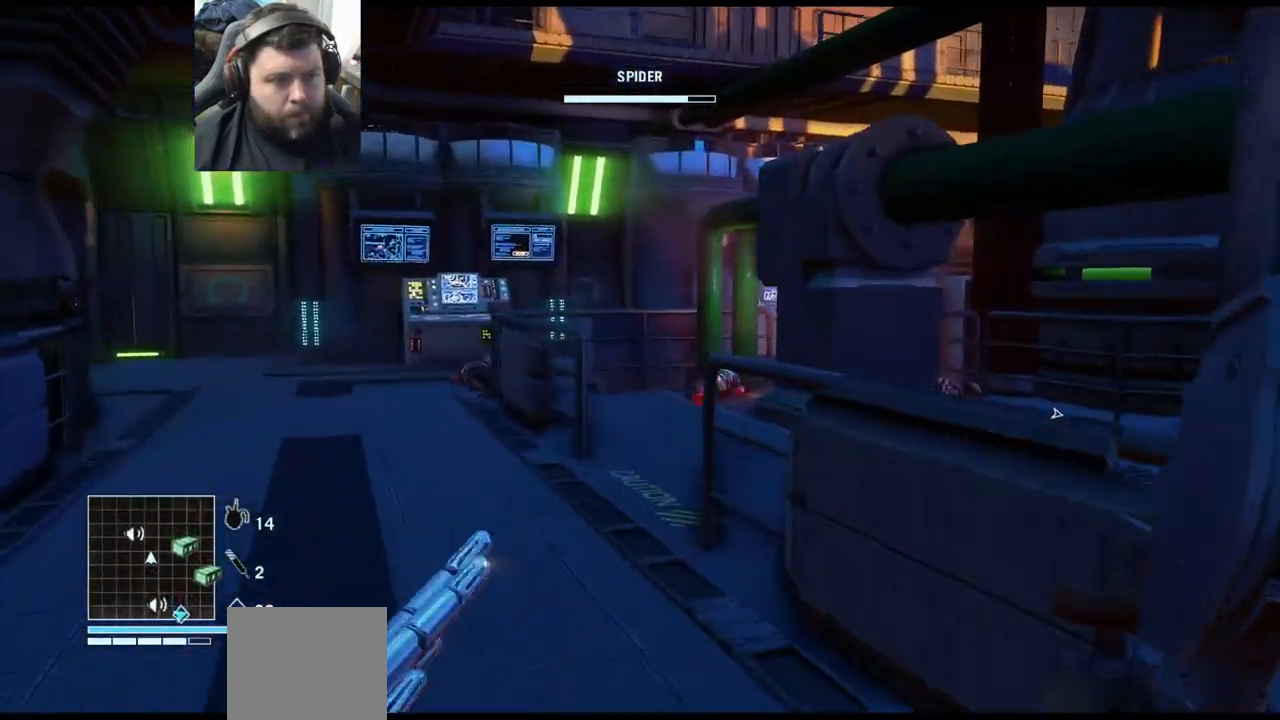
{"buttons": [], "left_stick": "up-left", "right_stick": "right", "events": [[450, "right_stick", "right"]]}